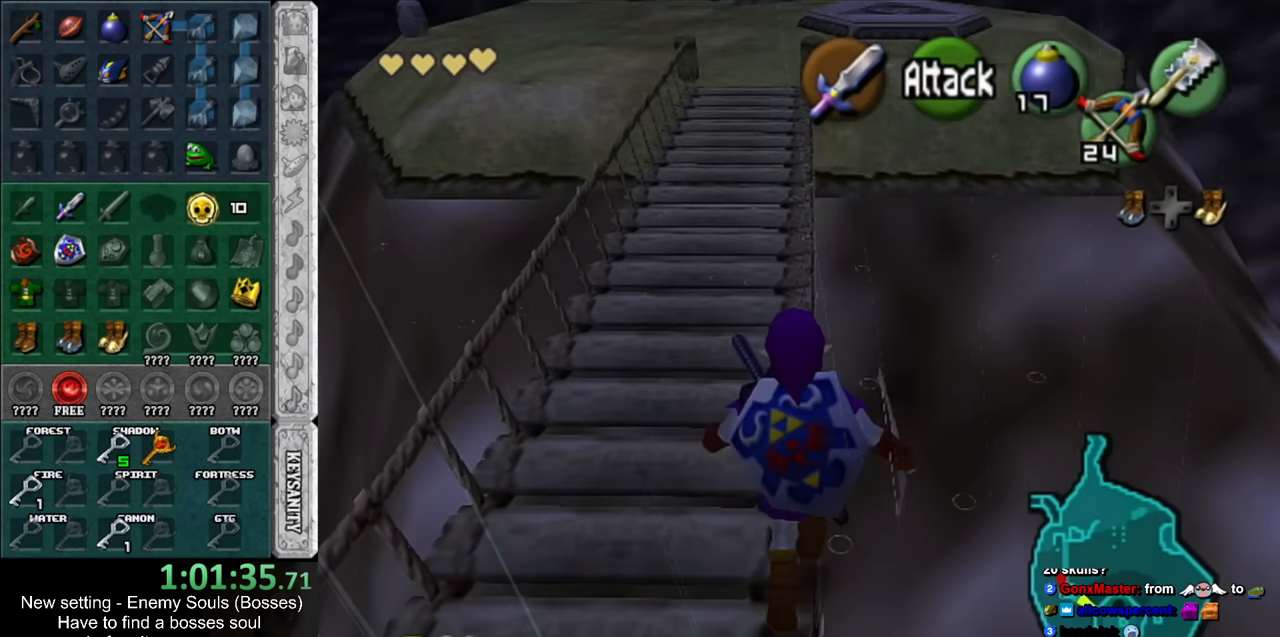
Gameplay with a controller (Nintendo layout); each line is a JSON object with the inputs held at the frame after it. "events" lists button and stick changes between this image and that frame as [ms after this image, input, new state], when the widget could be followed in between. Not read: L3 R3.
{"buttons": ["Z"], "left_stick": "up", "right_stick": "center", "events": [[483, "Z", "down"]]}
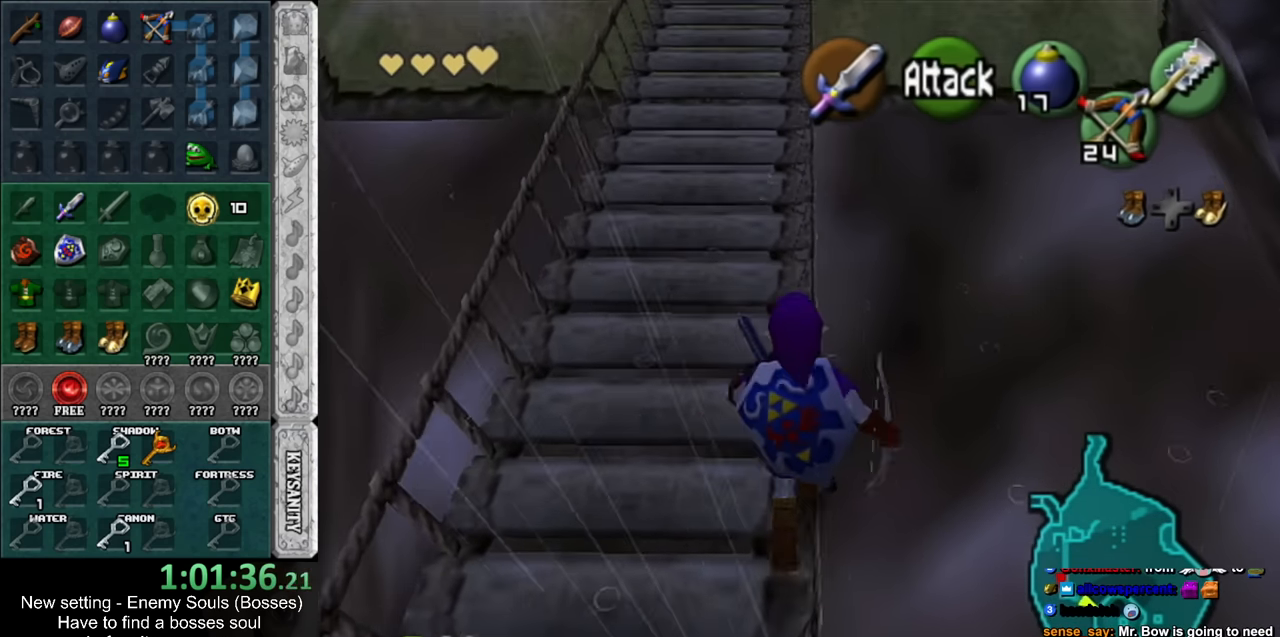
{"buttons": [], "left_stick": "down", "right_stick": "center", "events": [[83, "Z", "up"], [83, "left_stick", "center"], [367, "left_stick", "down"]]}
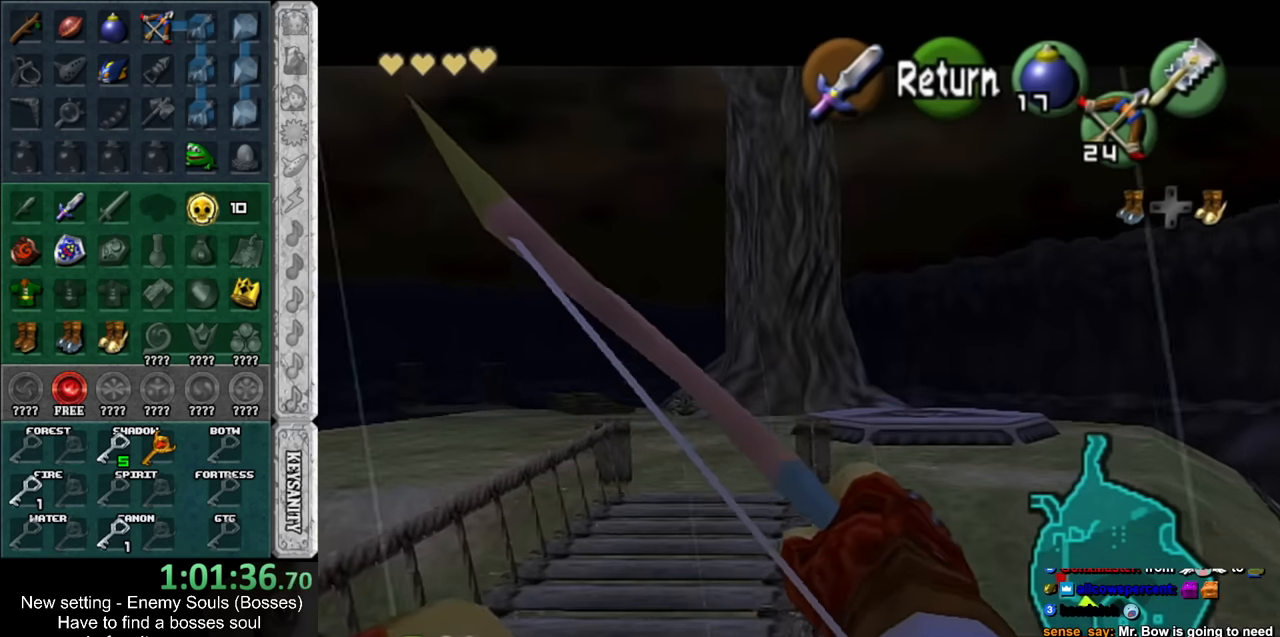
{"buttons": [], "left_stick": "center", "right_stick": "center", "events": [[383, "left_stick", "center"]]}
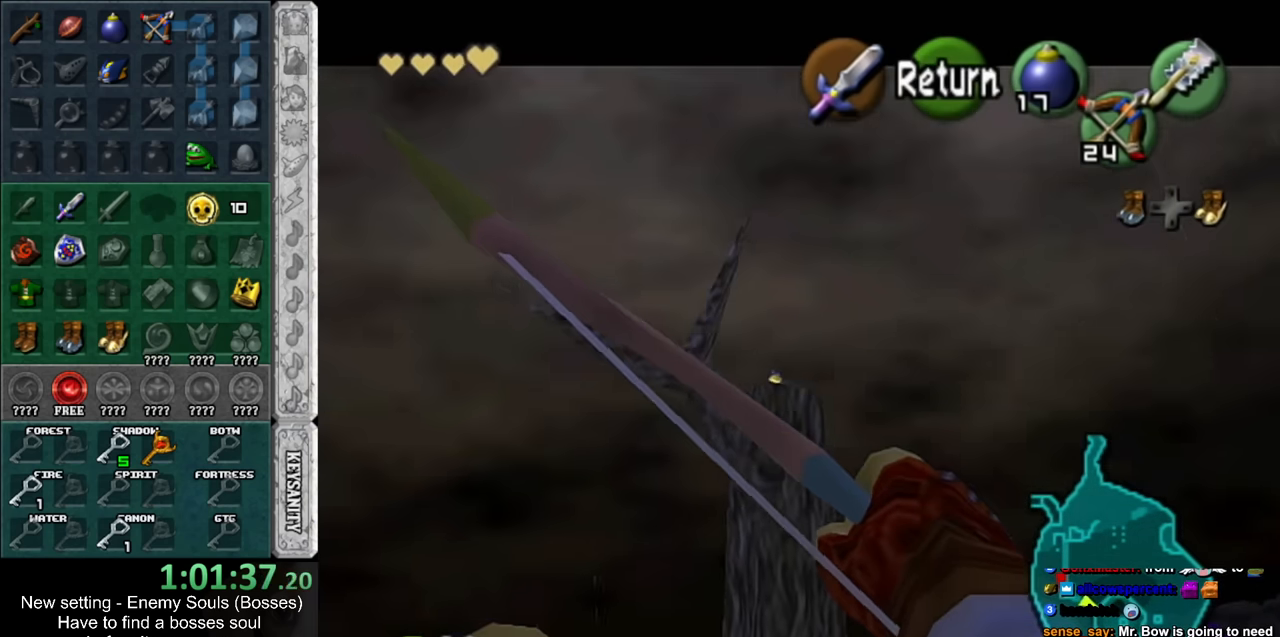
{"buttons": ["A"], "left_stick": "center", "right_stick": "center", "events": [[483, "A", "down"]]}
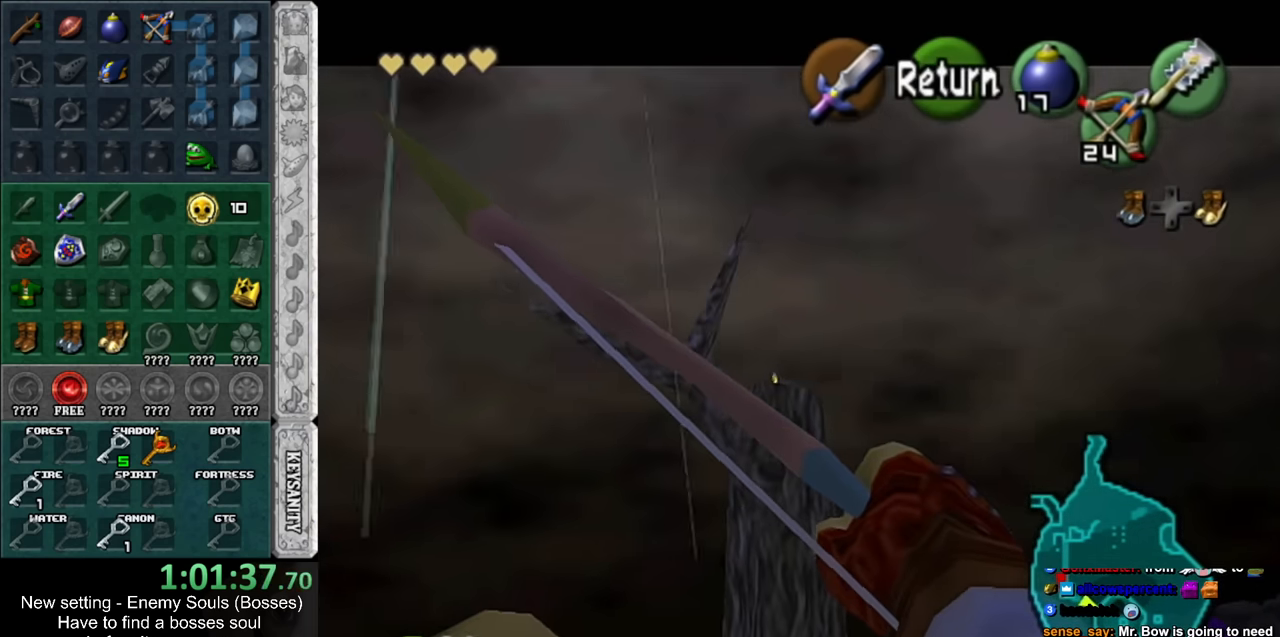
{"buttons": [], "left_stick": "up", "right_stick": "center", "events": [[50, "left_stick", "up"], [117, "A", "up"]]}
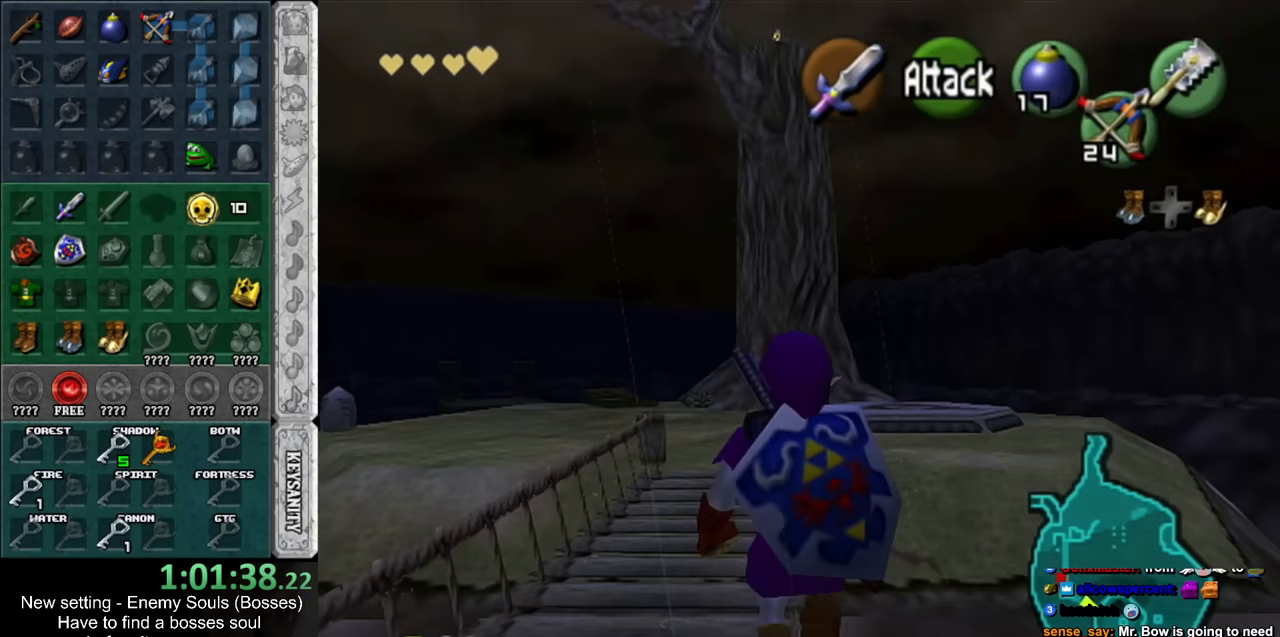
{"buttons": [], "left_stick": "up", "right_stick": "center", "events": [[167, "A", "down"], [300, "A", "up"], [367, "A", "down"], [483, "A", "up"]]}
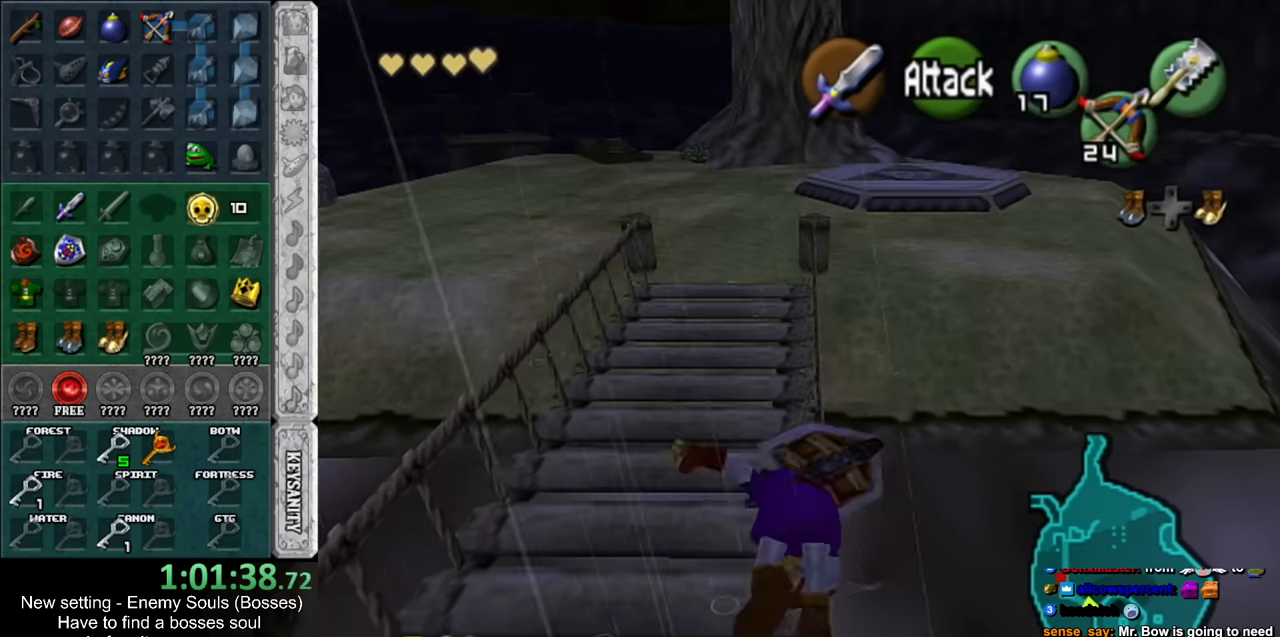
{"buttons": [], "left_stick": "up", "right_stick": "center", "events": [[50, "A", "down"], [150, "A", "up"]]}
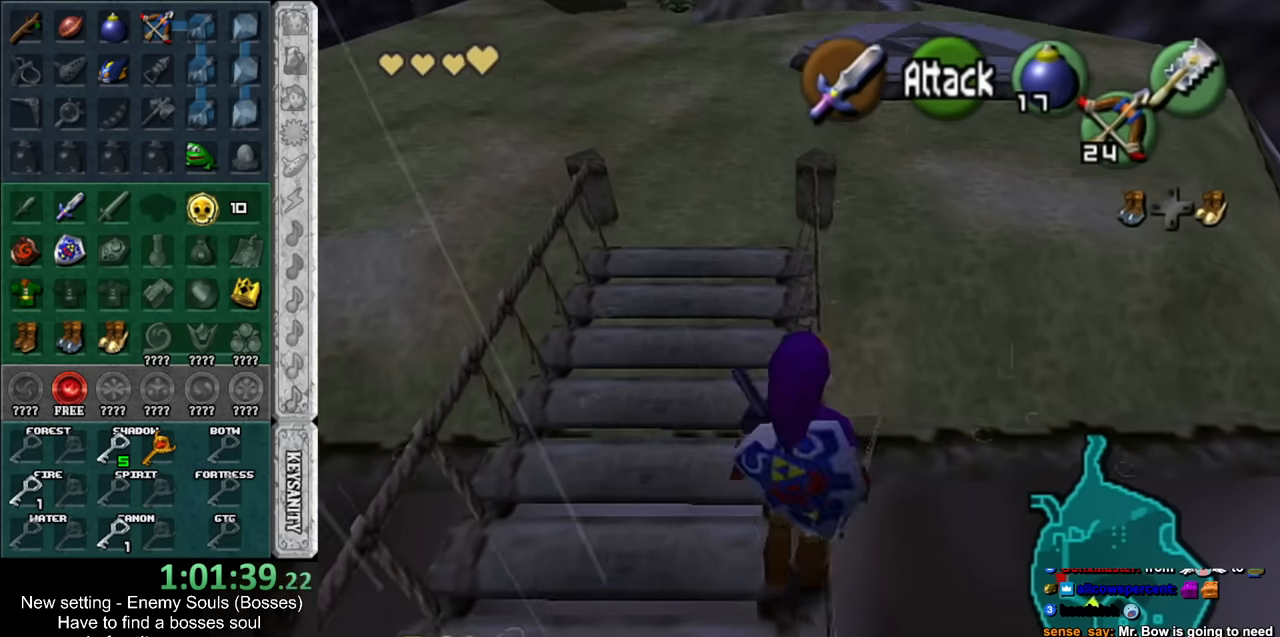
{"buttons": [], "left_stick": "up", "right_stick": "center", "events": [[117, "A", "down"], [200, "A", "up"], [267, "A", "down"], [417, "A", "up"]]}
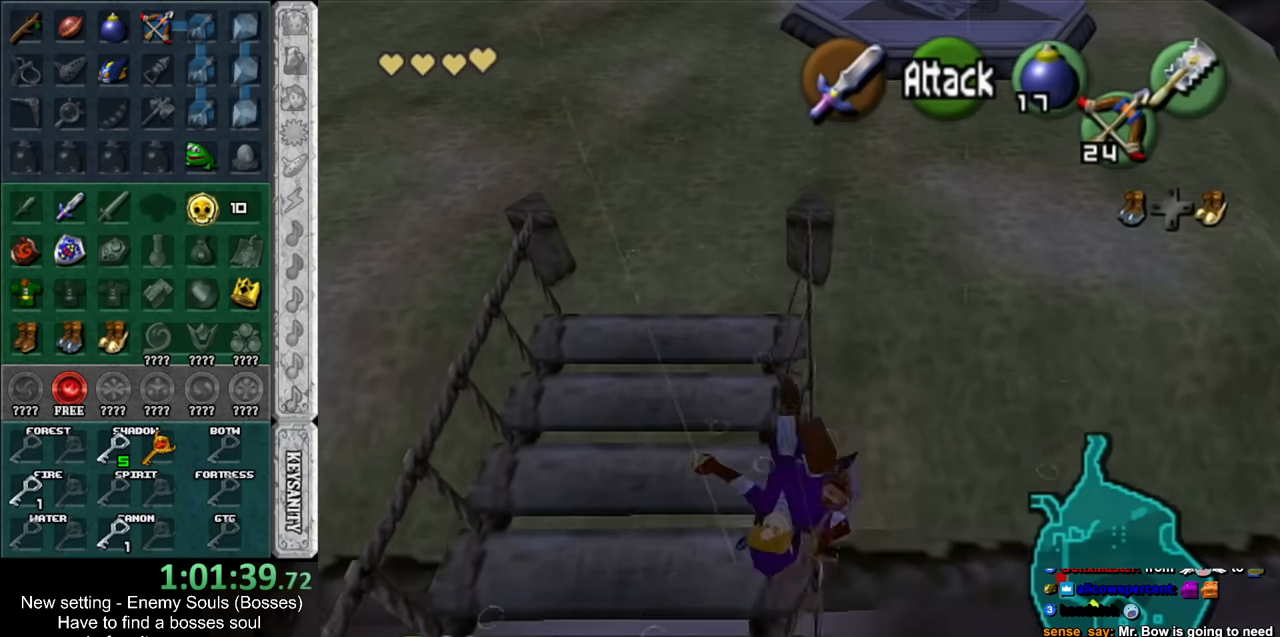
{"buttons": [], "left_stick": "up", "right_stick": "center", "events": []}
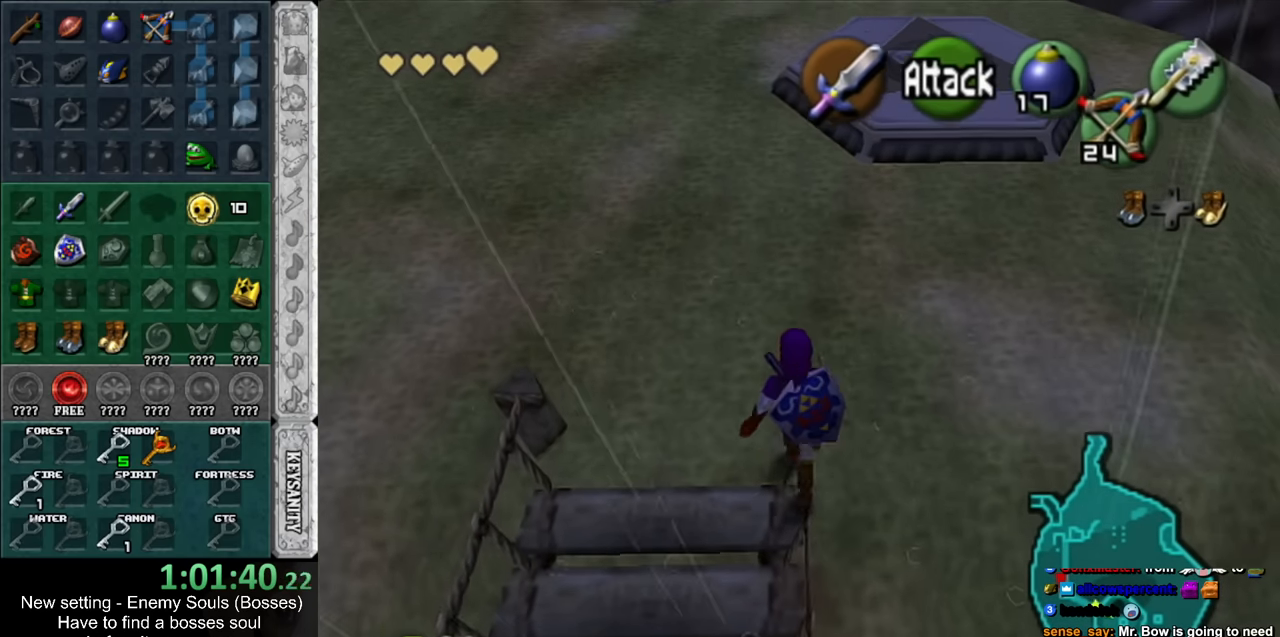
{"buttons": [], "left_stick": "up", "right_stick": "center", "events": [[167, "A", "down"], [333, "A", "up"]]}
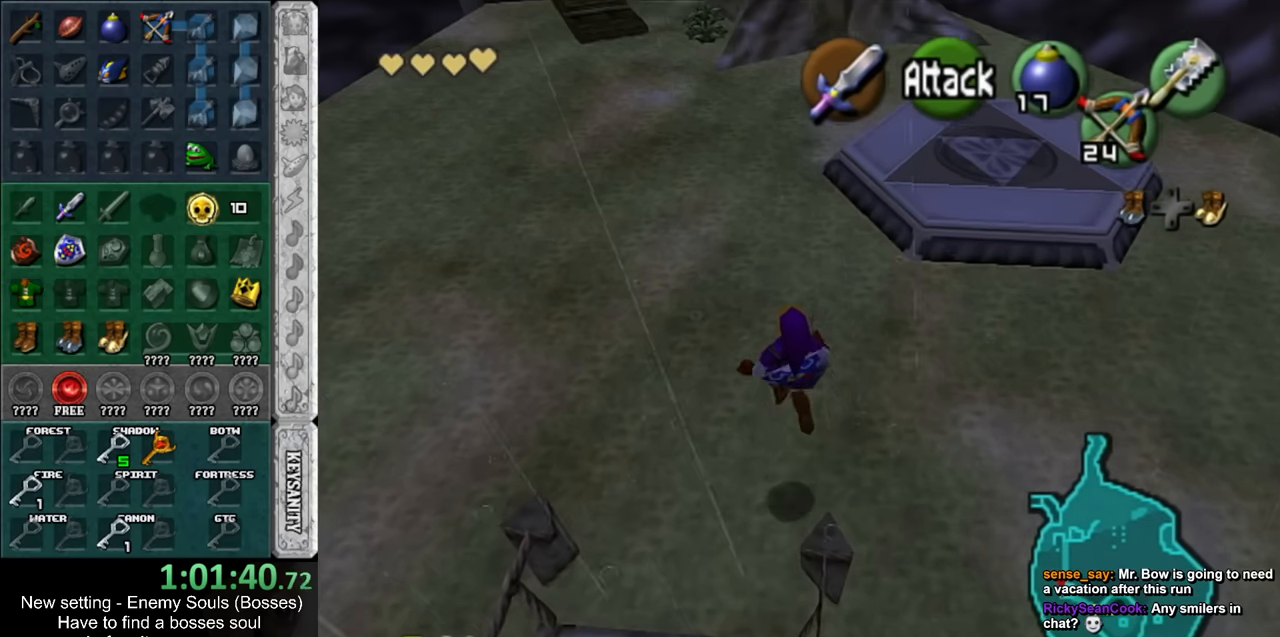
{"buttons": [], "left_stick": "up", "right_stick": "center", "events": []}
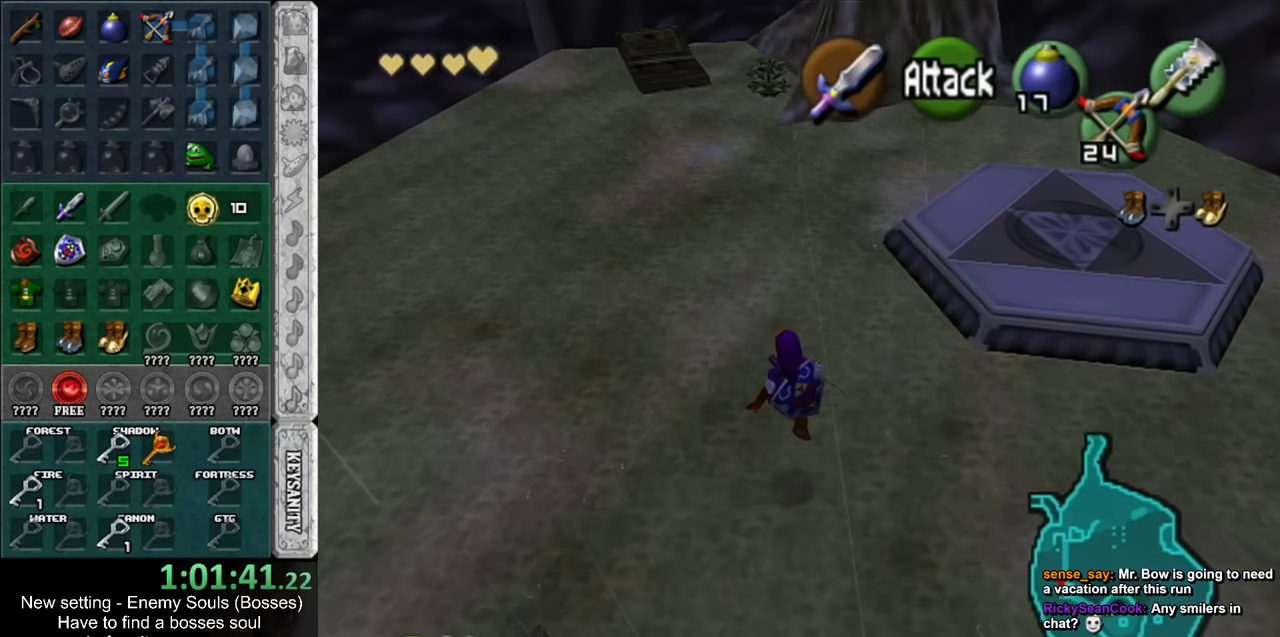
{"buttons": [], "left_stick": "up", "right_stick": "center", "events": [[300, "A", "down"], [483, "A", "up"]]}
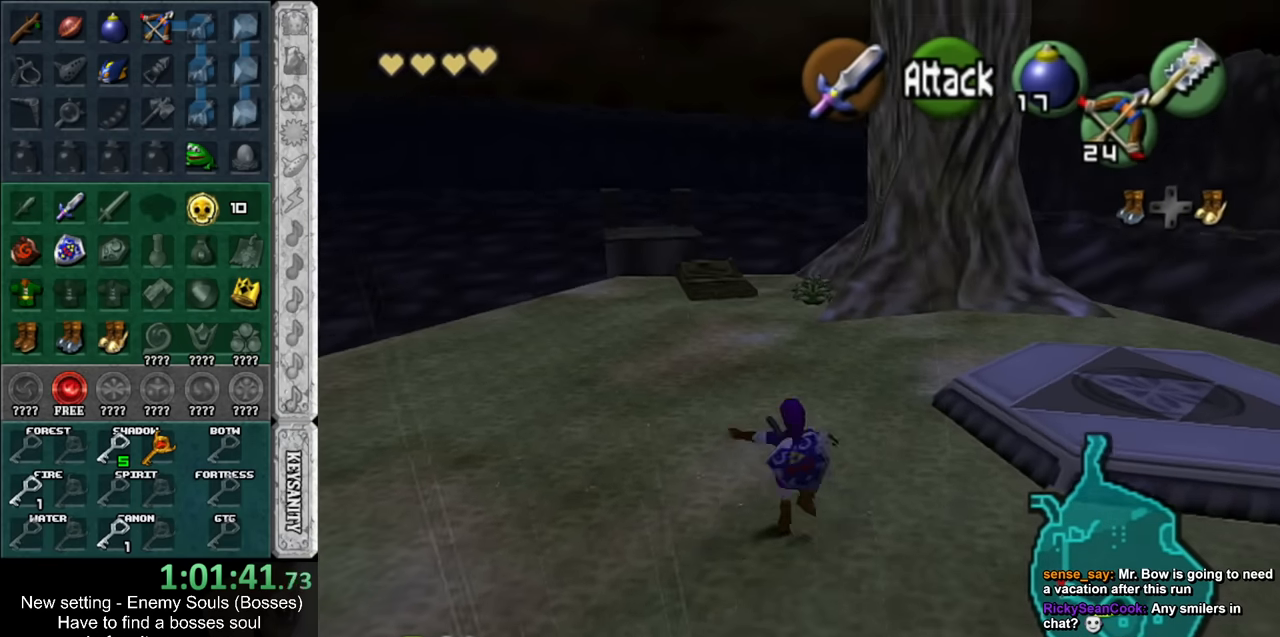
{"buttons": [], "left_stick": "up", "right_stick": "center", "events": []}
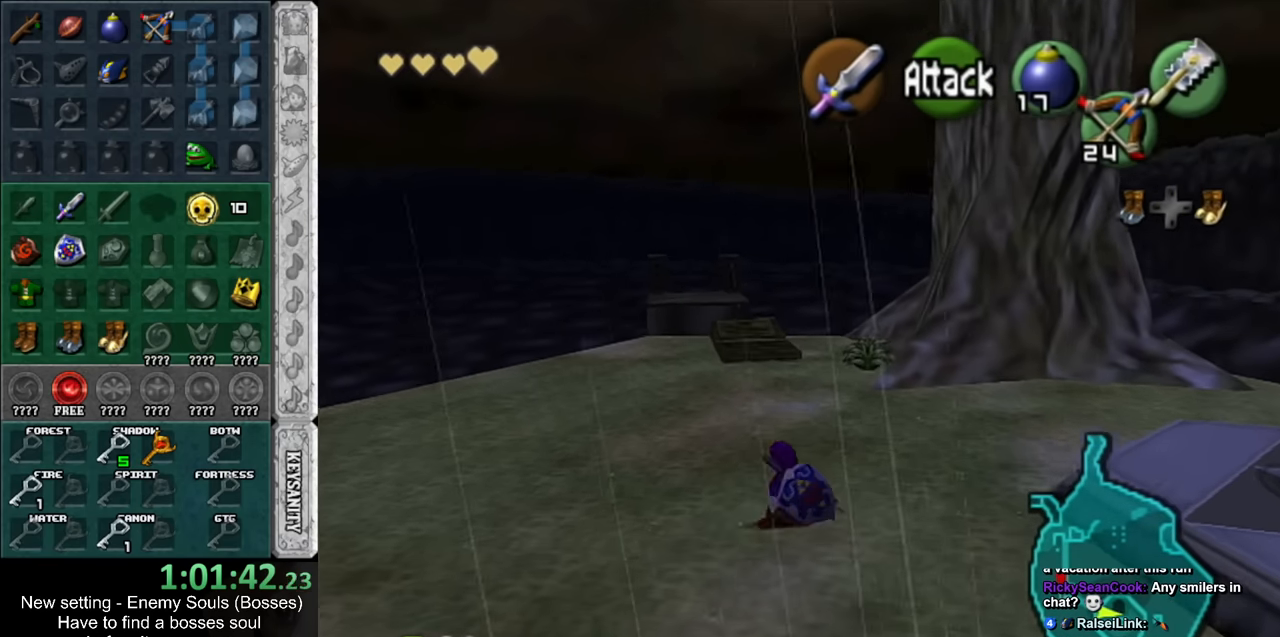
{"buttons": [], "left_stick": "up", "right_stick": "center", "events": [[117, "A", "down"], [300, "A", "up"]]}
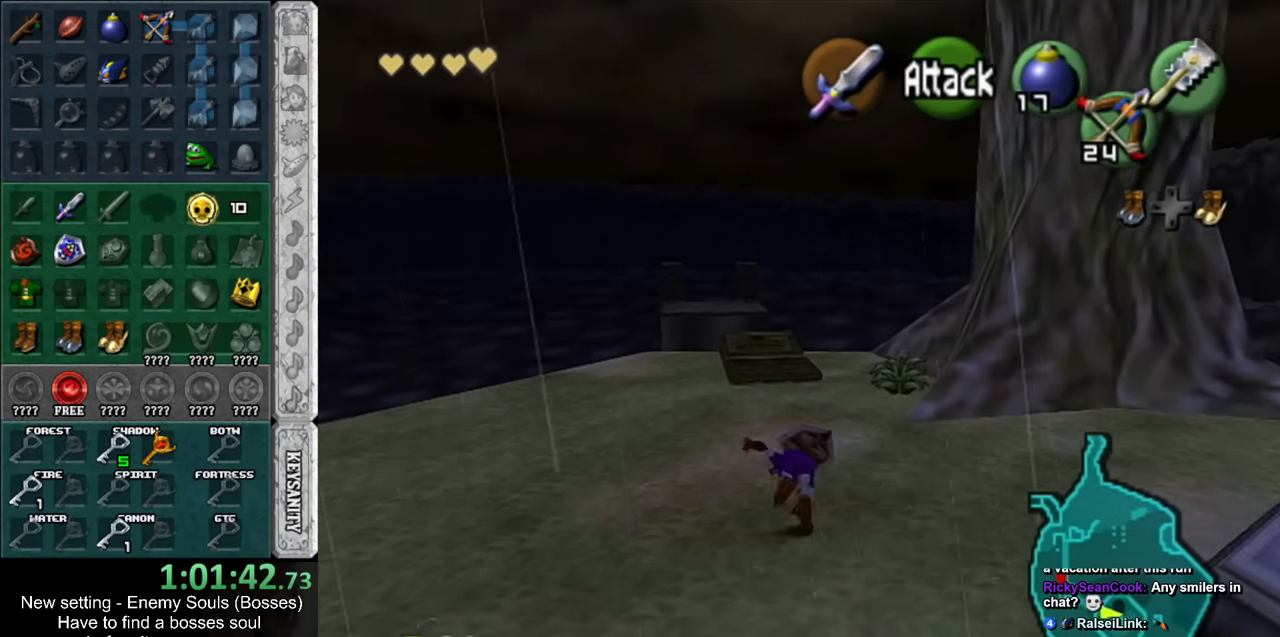
{"buttons": ["A"], "left_stick": "up", "right_stick": "center", "events": [[450, "A", "down"]]}
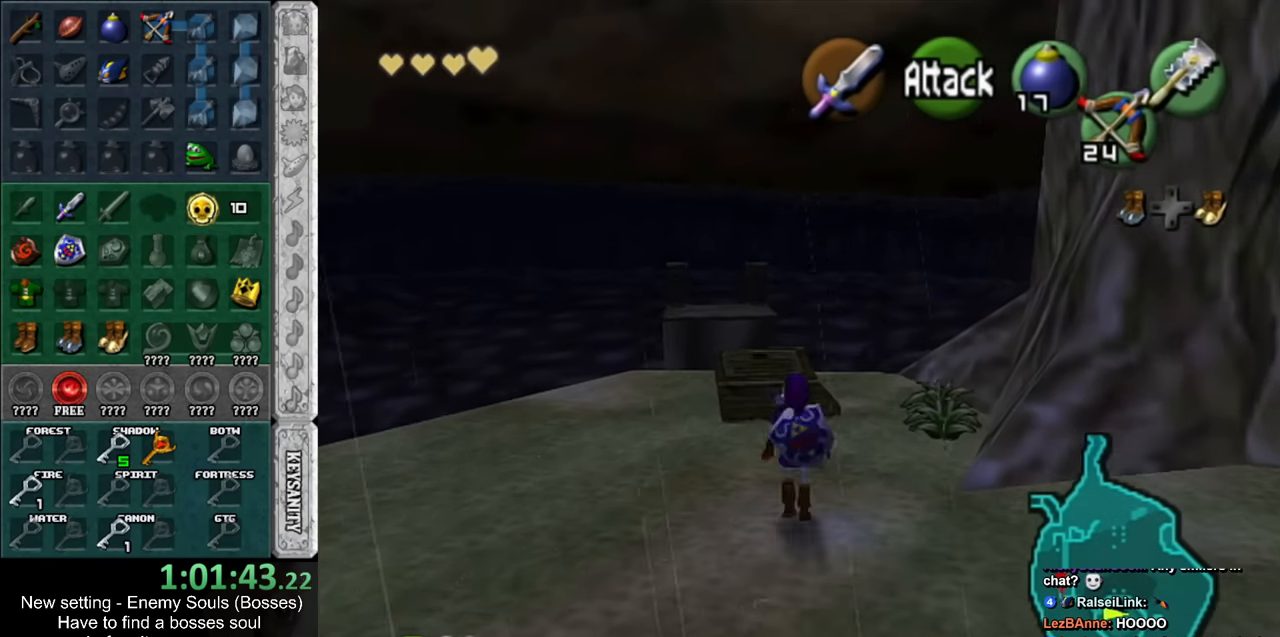
{"buttons": [], "left_stick": "up", "right_stick": "center", "events": [[117, "A", "up"]]}
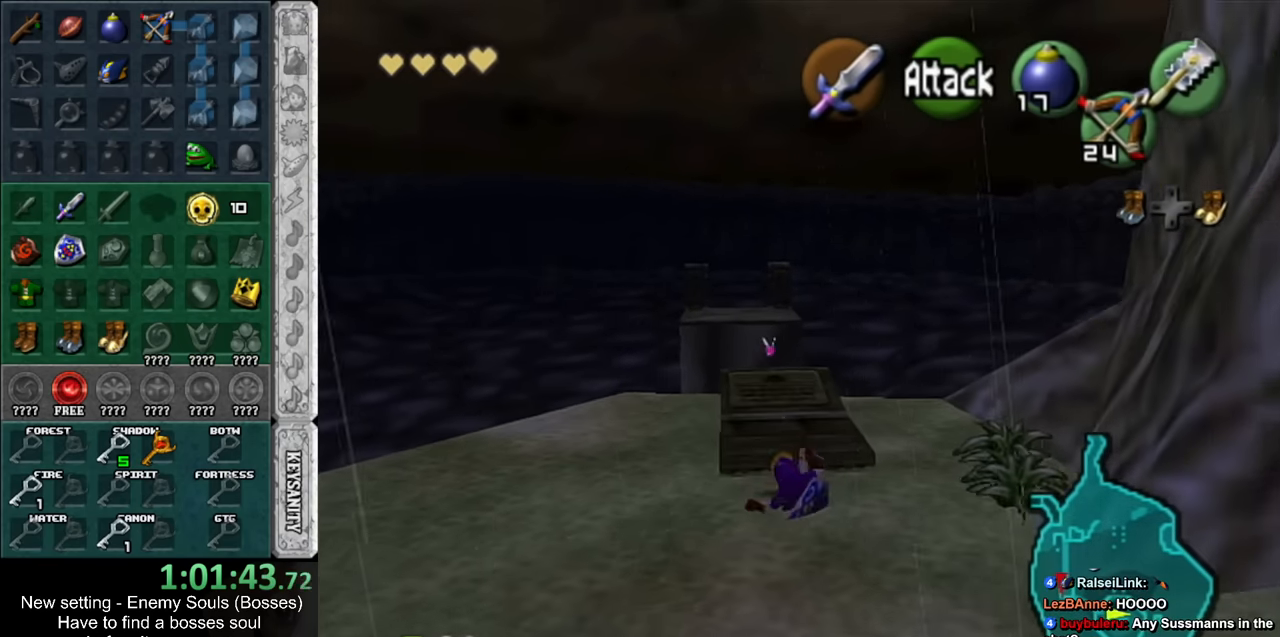
{"buttons": [], "left_stick": "up", "right_stick": "center", "events": []}
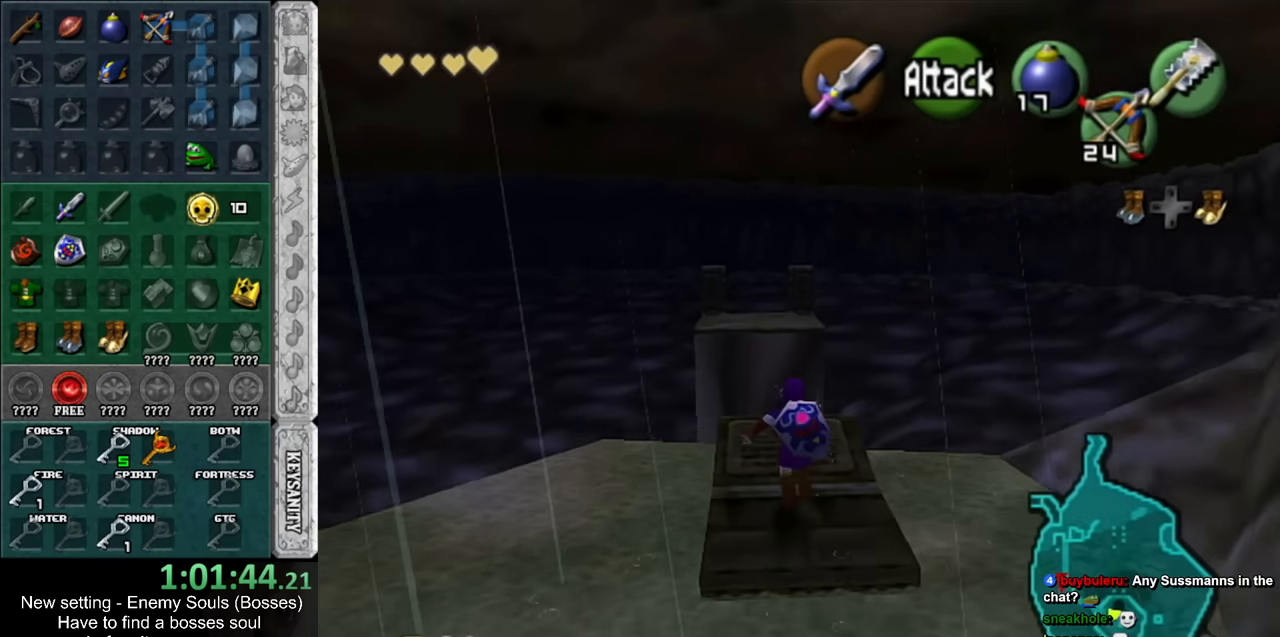
{"buttons": [], "left_stick": "up", "right_stick": "center", "events": []}
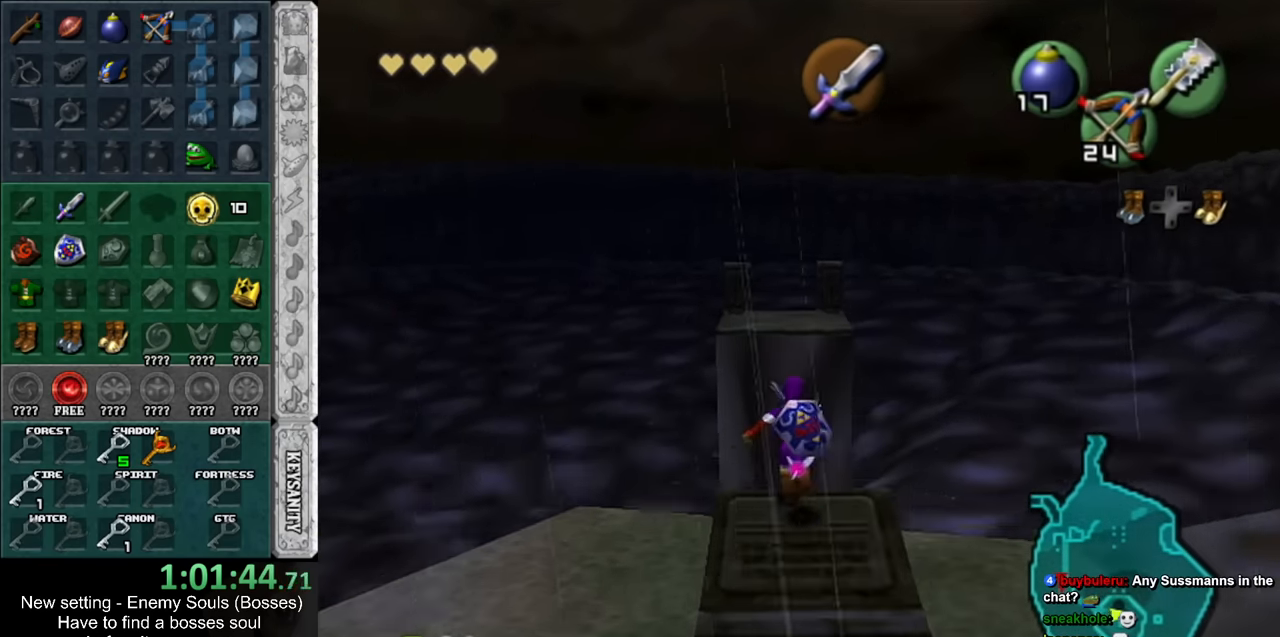
{"buttons": [], "left_stick": "center", "right_stick": "center", "events": [[83, "Z", "down"], [83, "left_stick", "center"], [166, "Z", "up"]]}
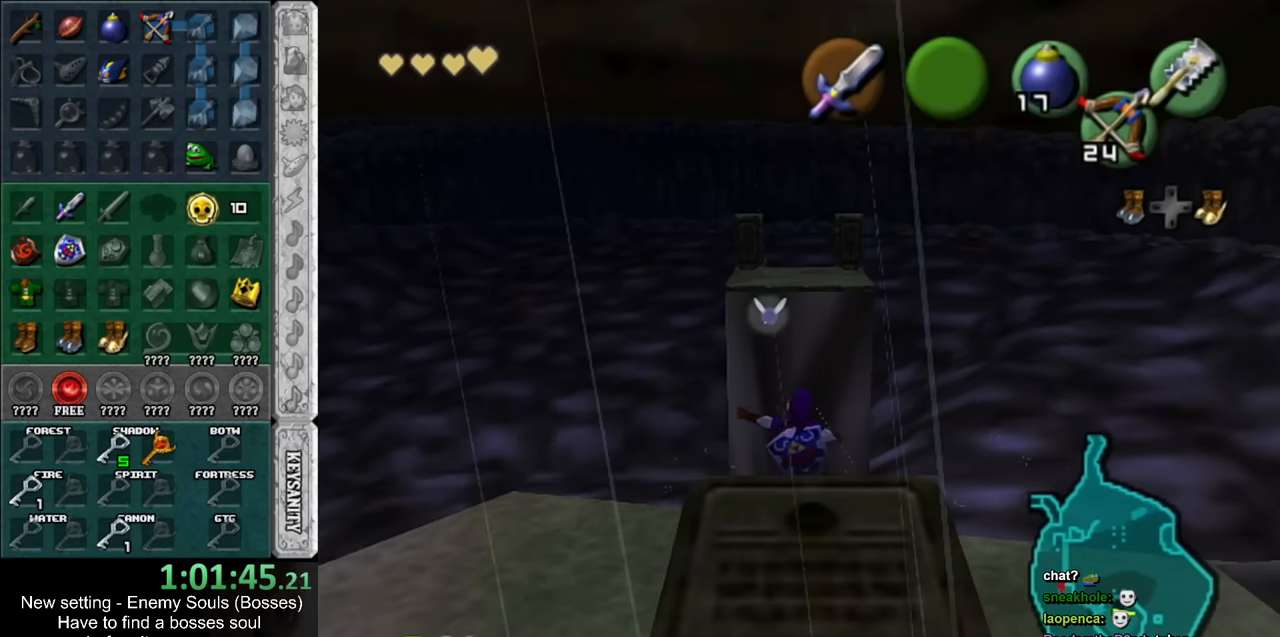
{"buttons": [], "left_stick": "center", "right_stick": "center", "events": []}
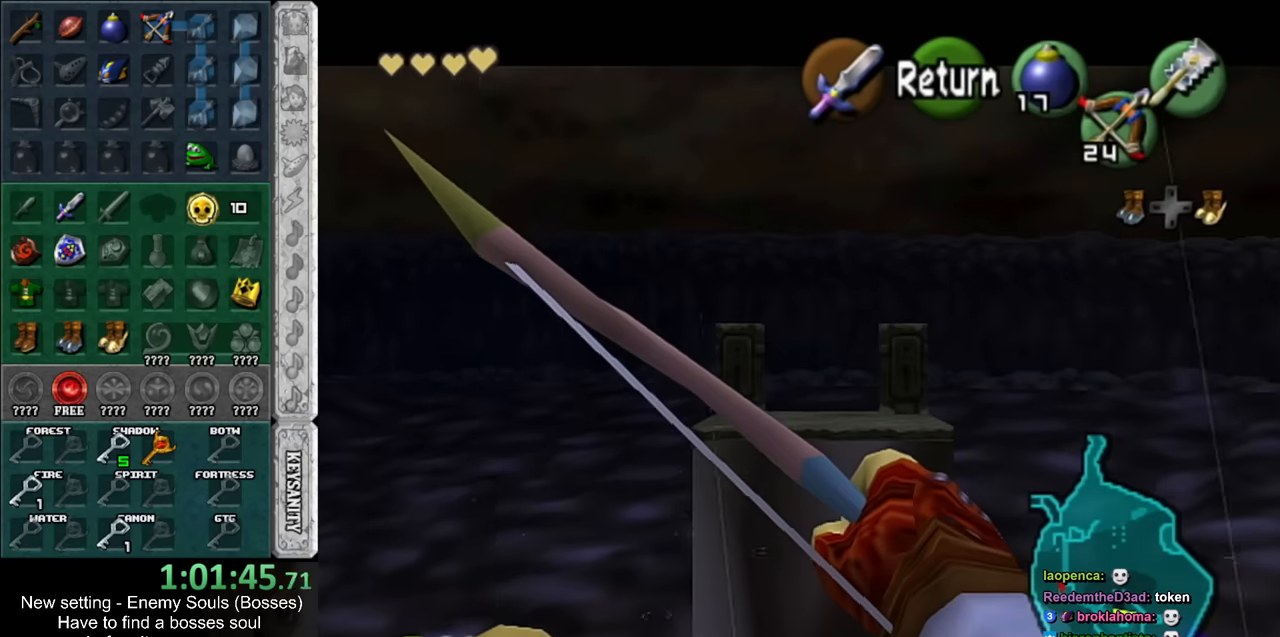
{"buttons": [], "left_stick": "down", "right_stick": "center", "events": [[166, "left_stick", "down"]]}
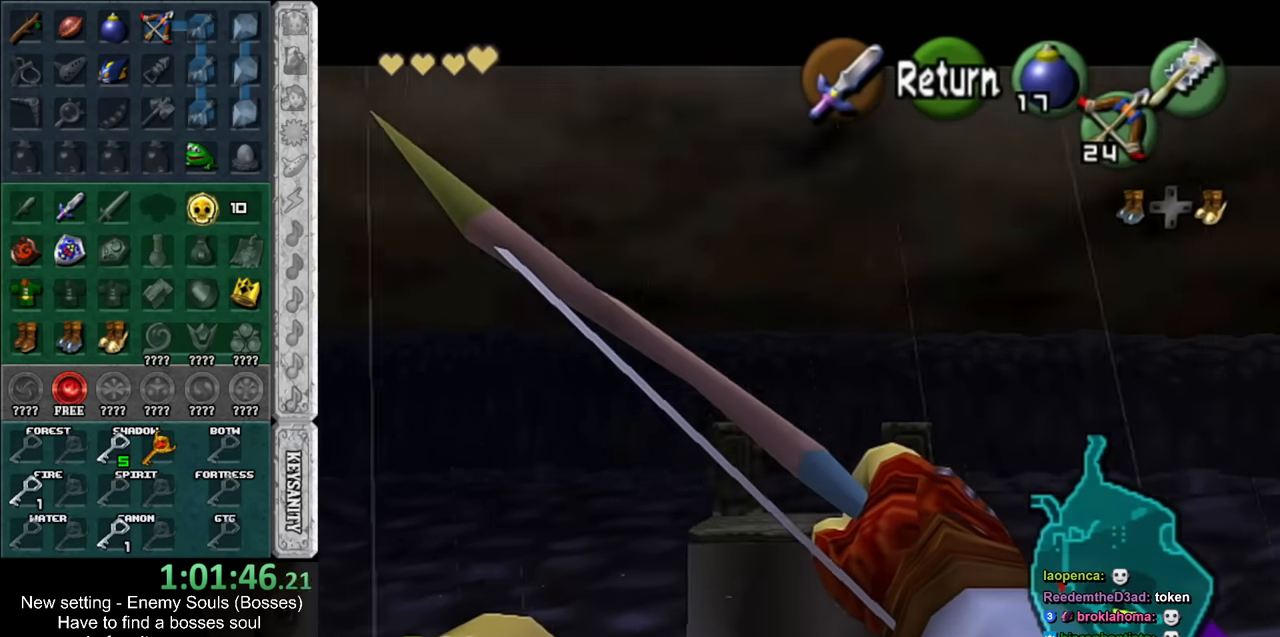
{"buttons": [], "left_stick": "down-left", "right_stick": "center", "events": [[16, "left_stick", "center"], [300, "left_stick", "up"], [450, "left_stick", "down-left"]]}
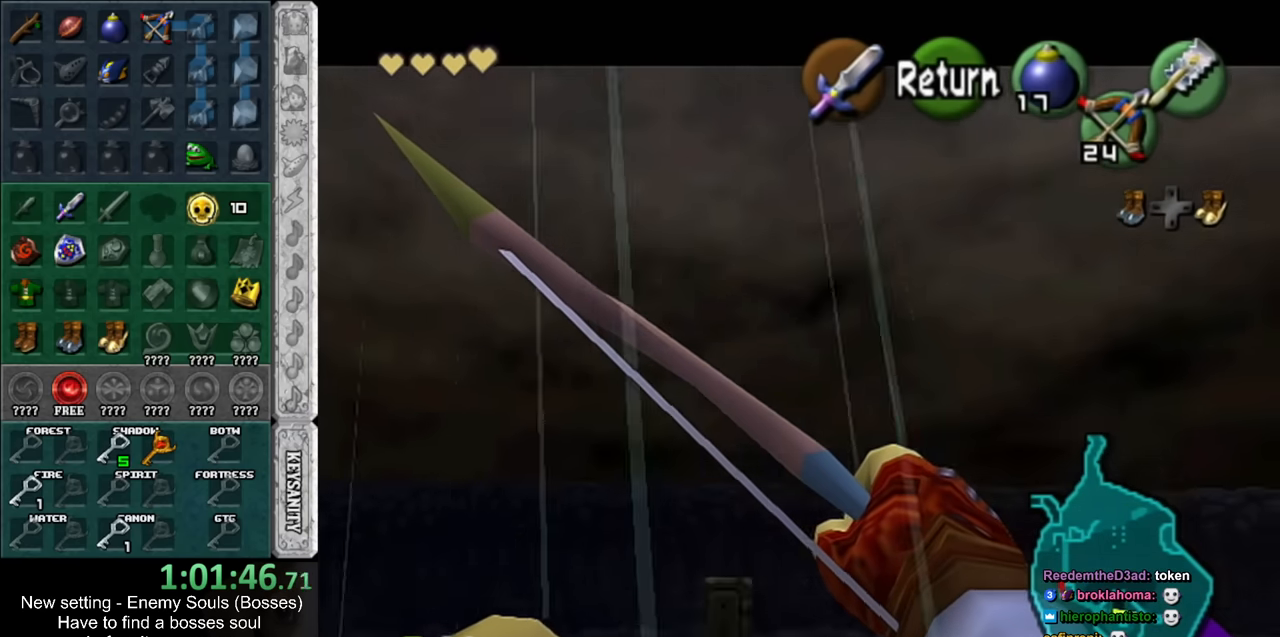
{"buttons": [], "left_stick": "down-right", "right_stick": "center", "events": [[16, "left_stick", "down-right"], [83, "left_stick", "up-right"], [133, "left_stick", "up-left"], [200, "left_stick", "down-left"], [266, "left_stick", "down-right"], [366, "left_stick", "up-left"], [433, "left_stick", "down-left"], [483, "left_stick", "down-right"]]}
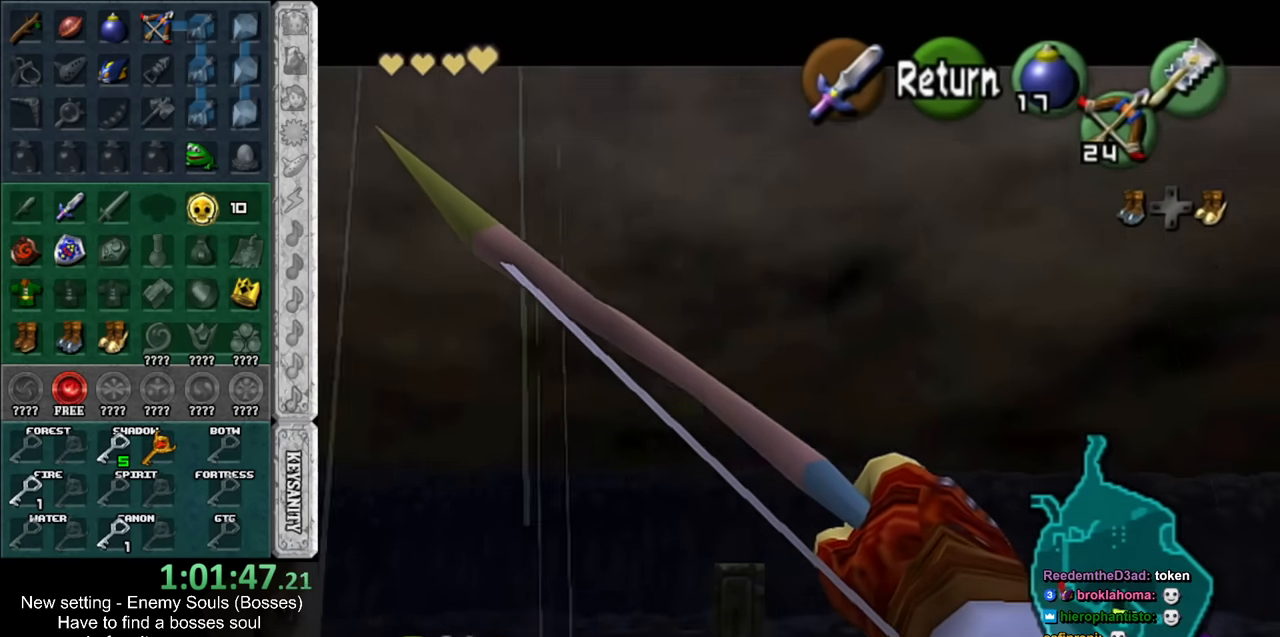
{"buttons": [], "left_stick": "down-right", "right_stick": "center", "events": [[50, "left_stick", "up-right"], [100, "left_stick", "up-left"], [166, "left_stick", "down-left"], [266, "left_stick", "up-right"], [366, "left_stick", "up-left"], [450, "left_stick", "down-right"]]}
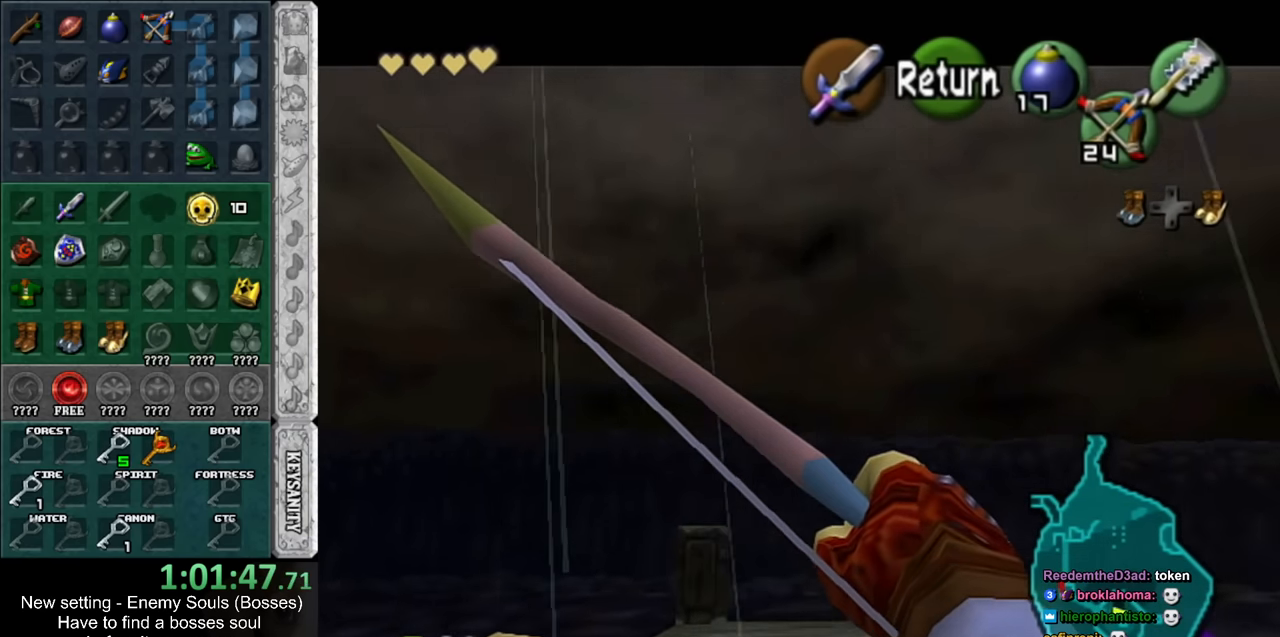
{"buttons": [], "left_stick": "up-right", "right_stick": "center", "events": [[50, "left_stick", "up"], [116, "left_stick", "left"], [166, "left_stick", "down"], [233, "left_stick", "right"], [300, "left_stick", "up-left"], [366, "left_stick", "down-left"], [416, "left_stick", "down-right"], [483, "left_stick", "up-right"]]}
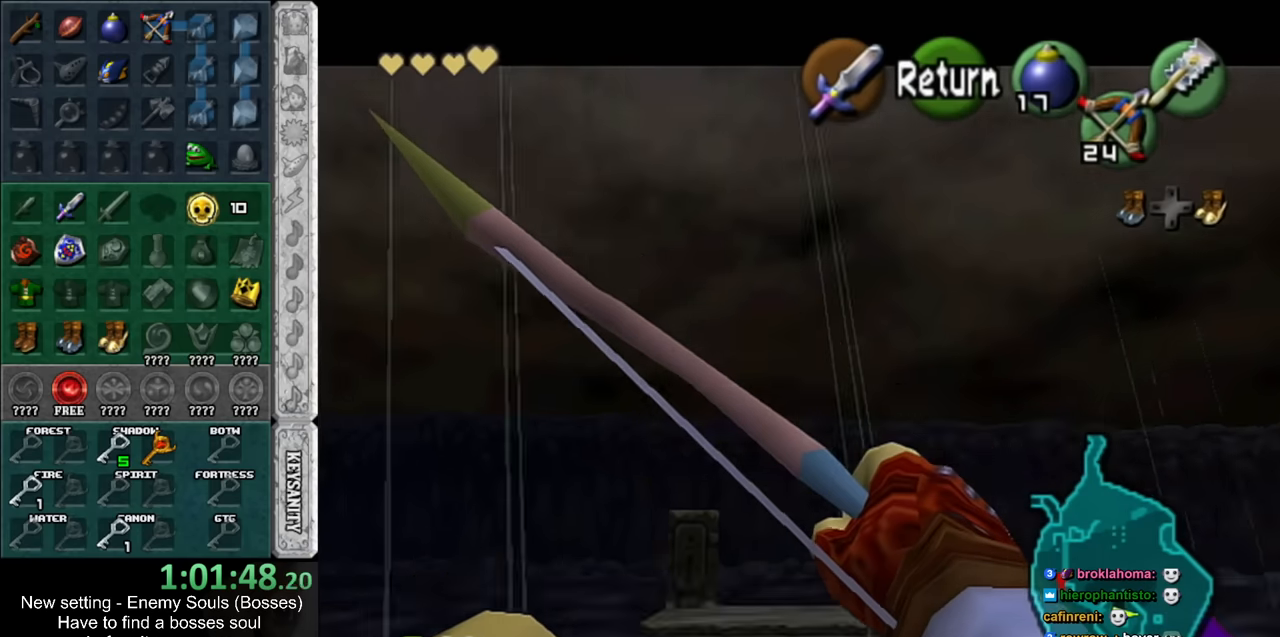
{"buttons": [], "left_stick": "up-right", "right_stick": "center", "events": [[50, "left_stick", "up-left"], [116, "left_stick", "down-left"], [166, "left_stick", "right"], [266, "left_stick", "up"], [333, "left_stick", "left"], [383, "left_stick", "down-right"], [450, "left_stick", "up-right"]]}
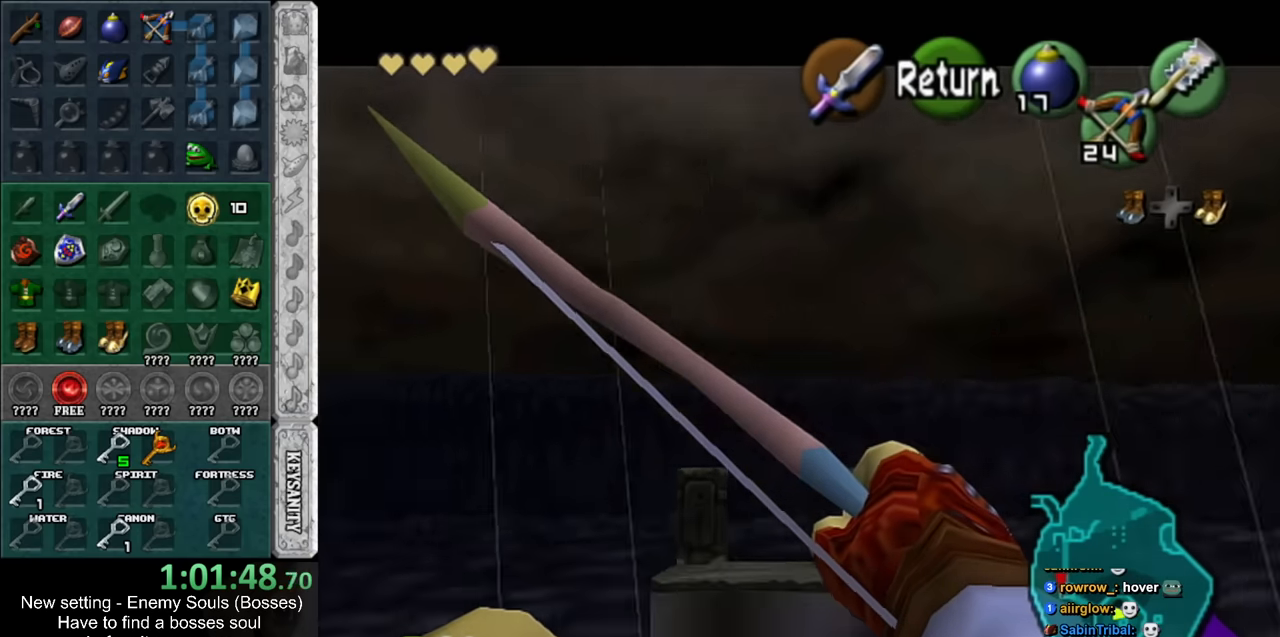
{"buttons": [], "left_stick": "up-left", "right_stick": "center", "events": [[50, "left_stick", "up-left"], [133, "left_stick", "down-right"], [200, "left_stick", "up-right"], [266, "left_stick", "up-left"], [366, "left_stick", "down-right"], [416, "left_stick", "up-right"], [483, "left_stick", "up-left"]]}
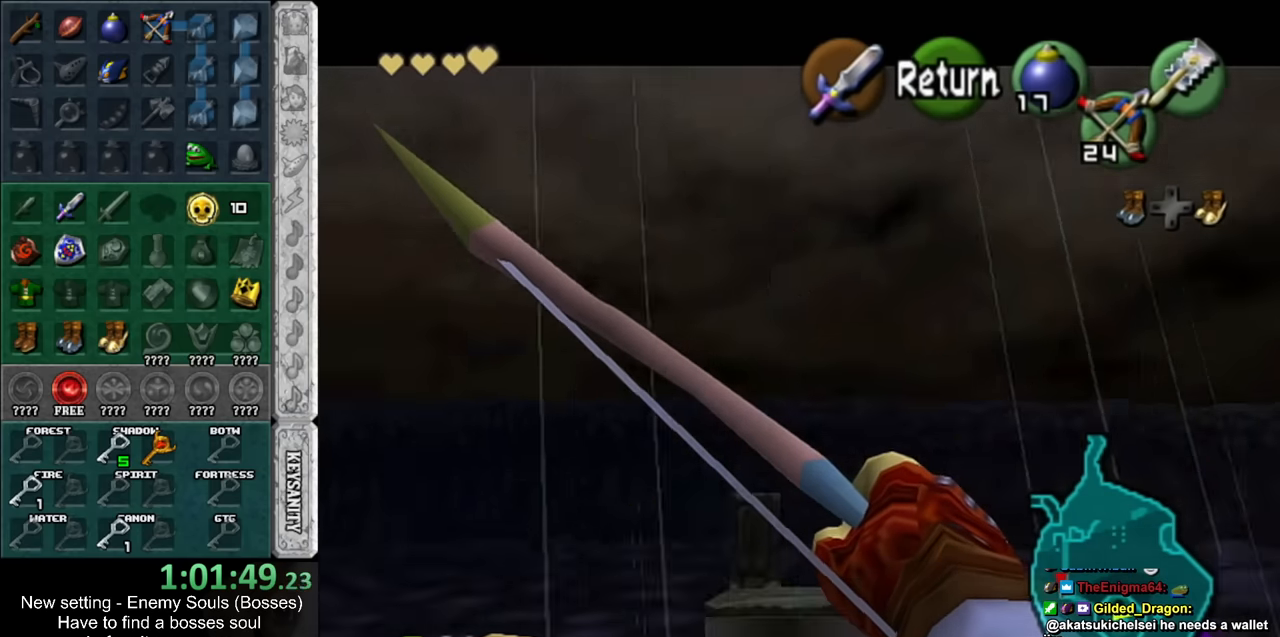
{"buttons": [], "left_stick": "up-left", "right_stick": "center", "events": [[116, "left_stick", "down-right"], [166, "left_stick", "up-right"], [233, "left_stick", "up-left"], [300, "left_stick", "down-left"], [366, "left_stick", "down-right"], [450, "left_stick", "up-left"]]}
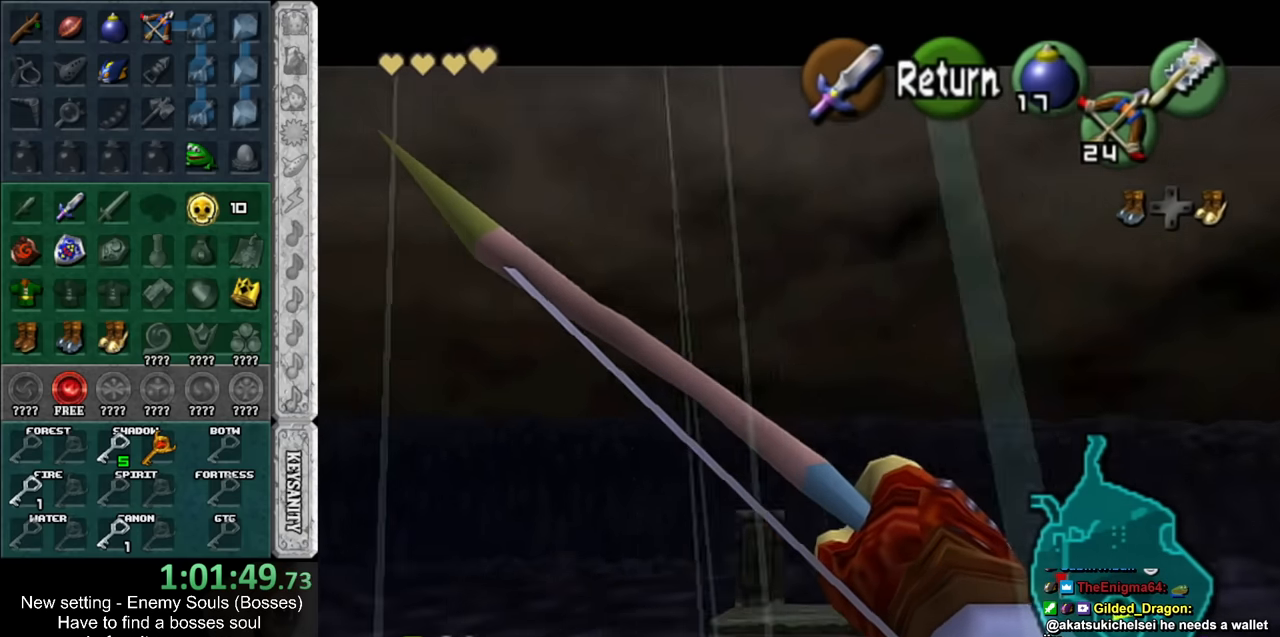
{"buttons": [], "left_stick": "down-left", "right_stick": "center", "events": [[50, "left_stick", "down"], [116, "left_stick", "right"], [200, "left_stick", "up-left"], [300, "left_stick", "down-right"], [366, "left_stick", "up-right"], [416, "left_stick", "up-left"], [483, "left_stick", "down-left"]]}
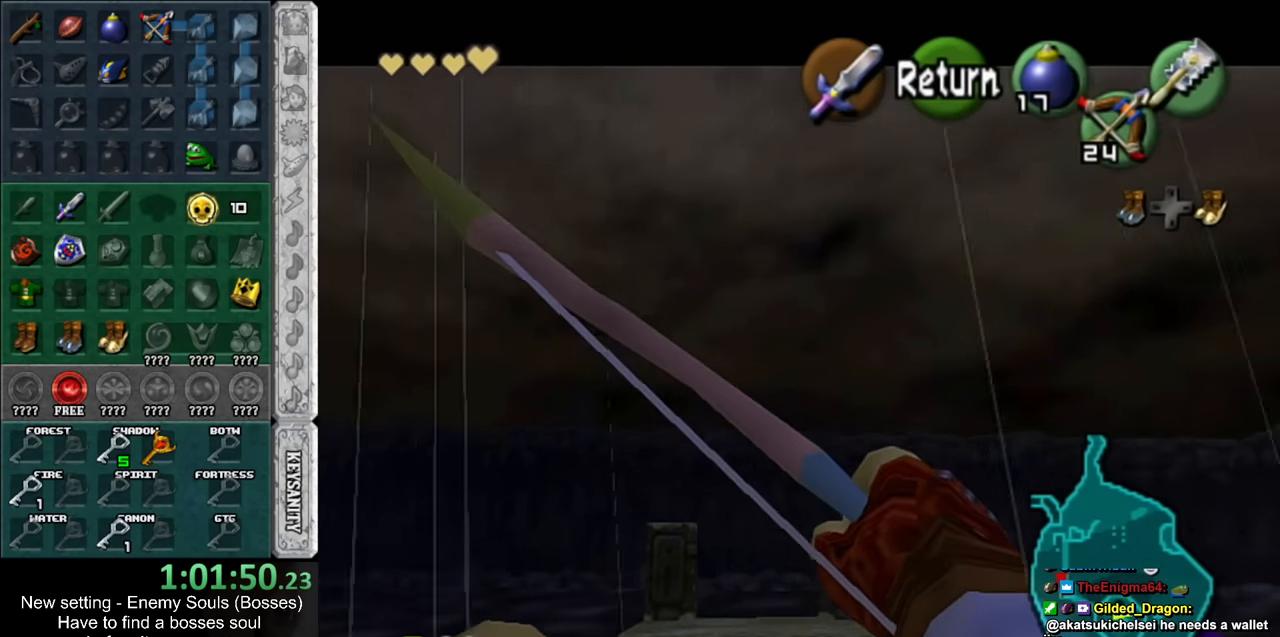
{"buttons": [], "left_stick": "down-left", "right_stick": "center", "events": [[50, "left_stick", "down-right"], [116, "left_stick", "up-right"], [166, "left_stick", "up-left"], [233, "left_stick", "down-left"], [300, "left_stick", "right"], [366, "left_stick", "up"], [483, "left_stick", "down-left"]]}
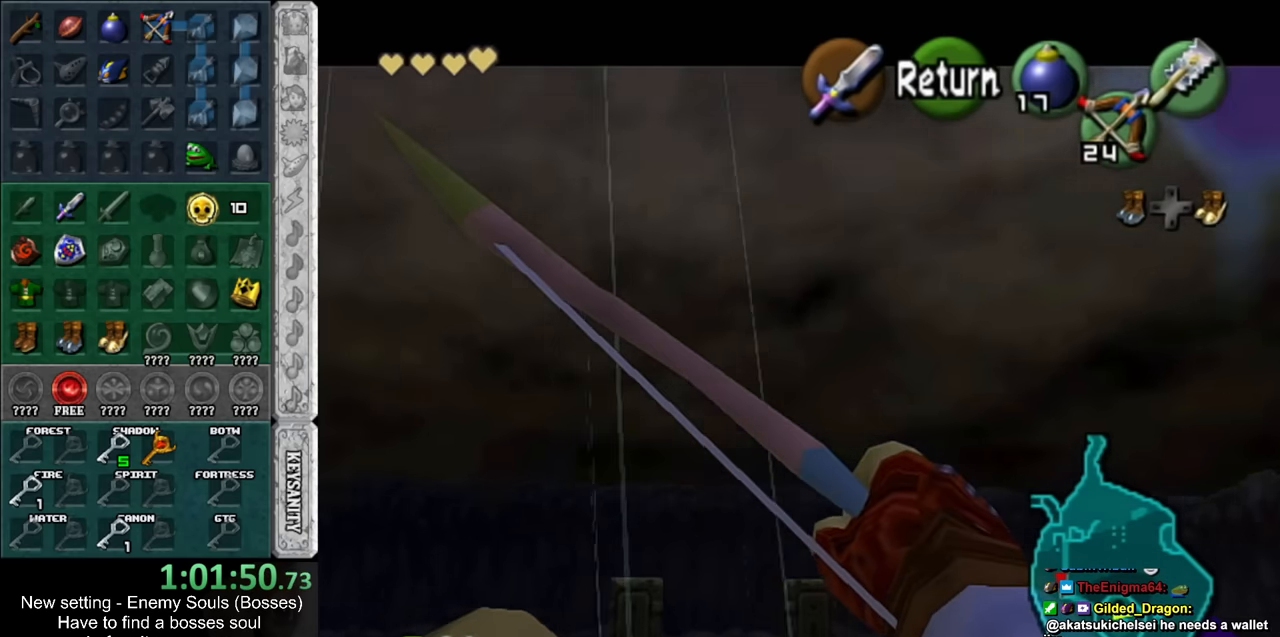
{"buttons": [], "left_stick": "right", "right_stick": "center", "events": [[16, "left_stick", "down-right"], [116, "left_stick", "up-left"], [200, "left_stick", "down-left"], [300, "left_stick", "up-right"], [367, "left_stick", "up-left"], [417, "left_stick", "down-left"], [484, "left_stick", "right"]]}